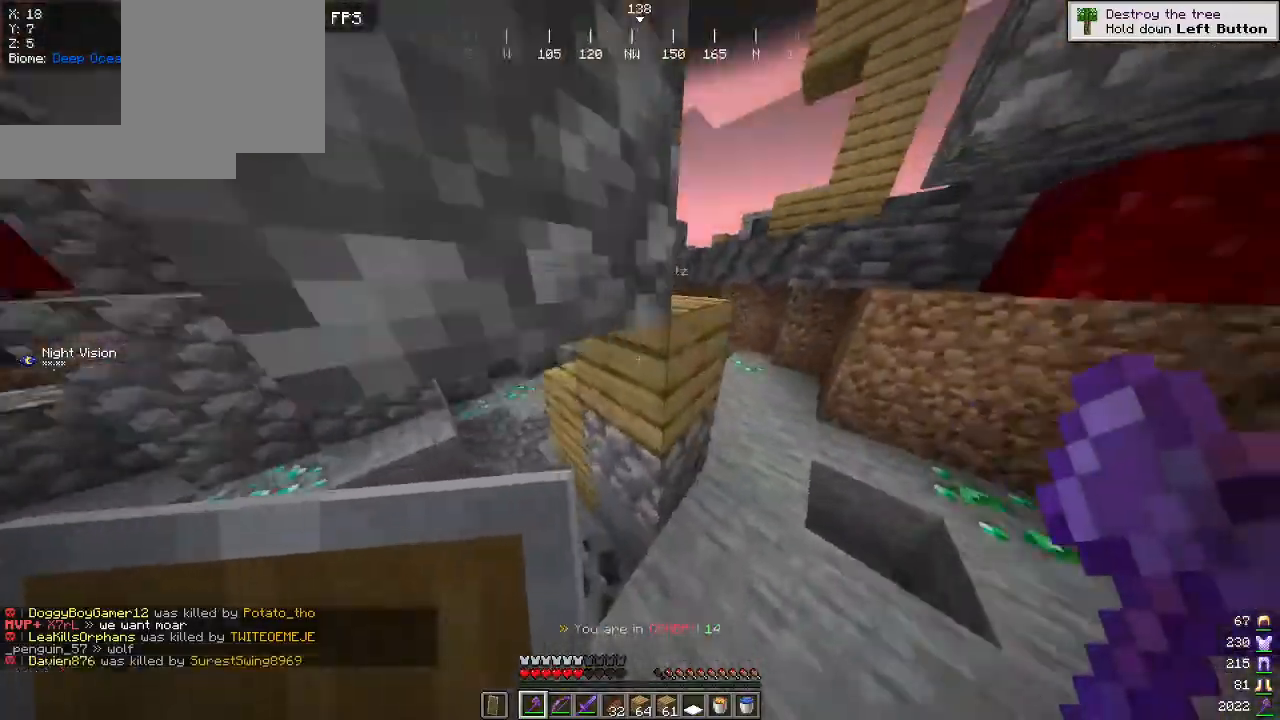
Gameplay with keyboard and mouse; each line is a JSON object with the keys and mouse buttons held at the frame after it. "events" lists presses ("down") and releases ("up") of "a", "d", "s", "w", "mouse_left" and "mouse_right" between this image and that frame as [ms after this image, input, new state], when the widget could be followed in between. "mouse_left", "mouse_right" = the "left", "right" buttons of the "mouse" list. No other keys are recorded. Fast repeated clicks can show as one long hold. Mouse movement is not recorded.
{"keys": ["d", "w"], "mouse": [], "events": []}
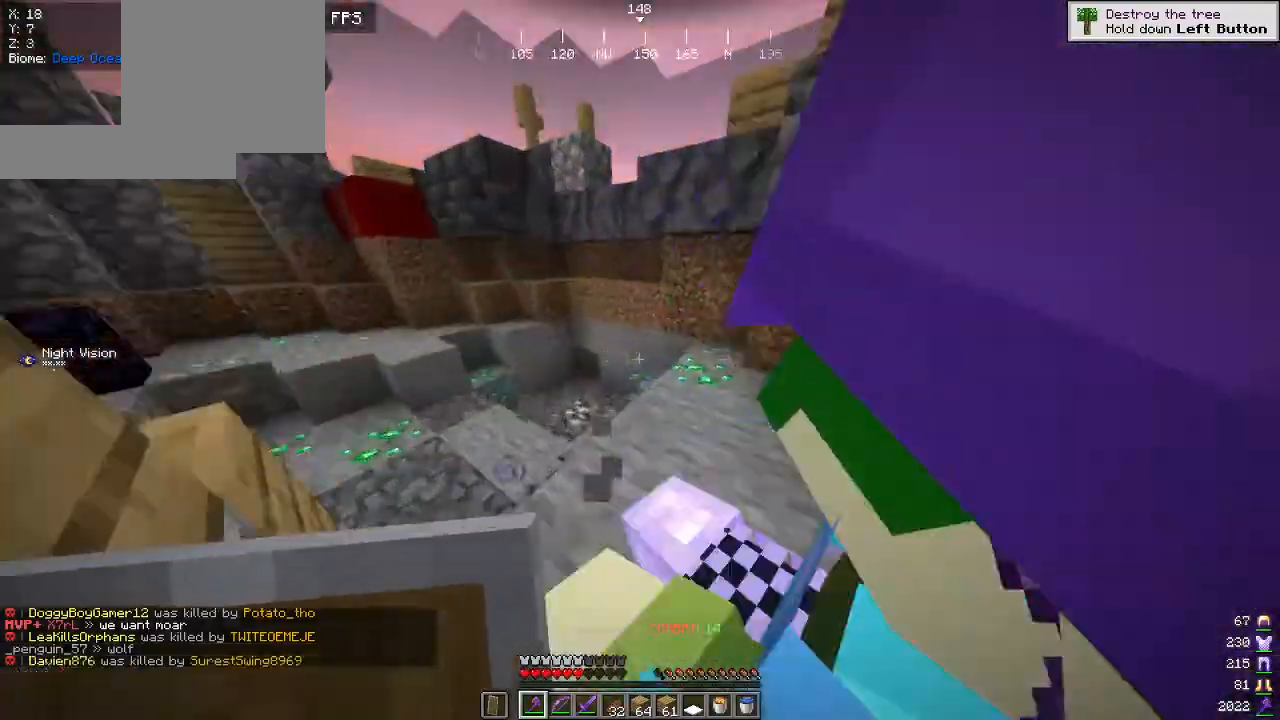
{"keys": ["d", "w"], "mouse": [], "events": [[117, "mouse_left", "down"], [150, "a", "down"], [250, "a", "up"], [284, "mouse_left", "up"]]}
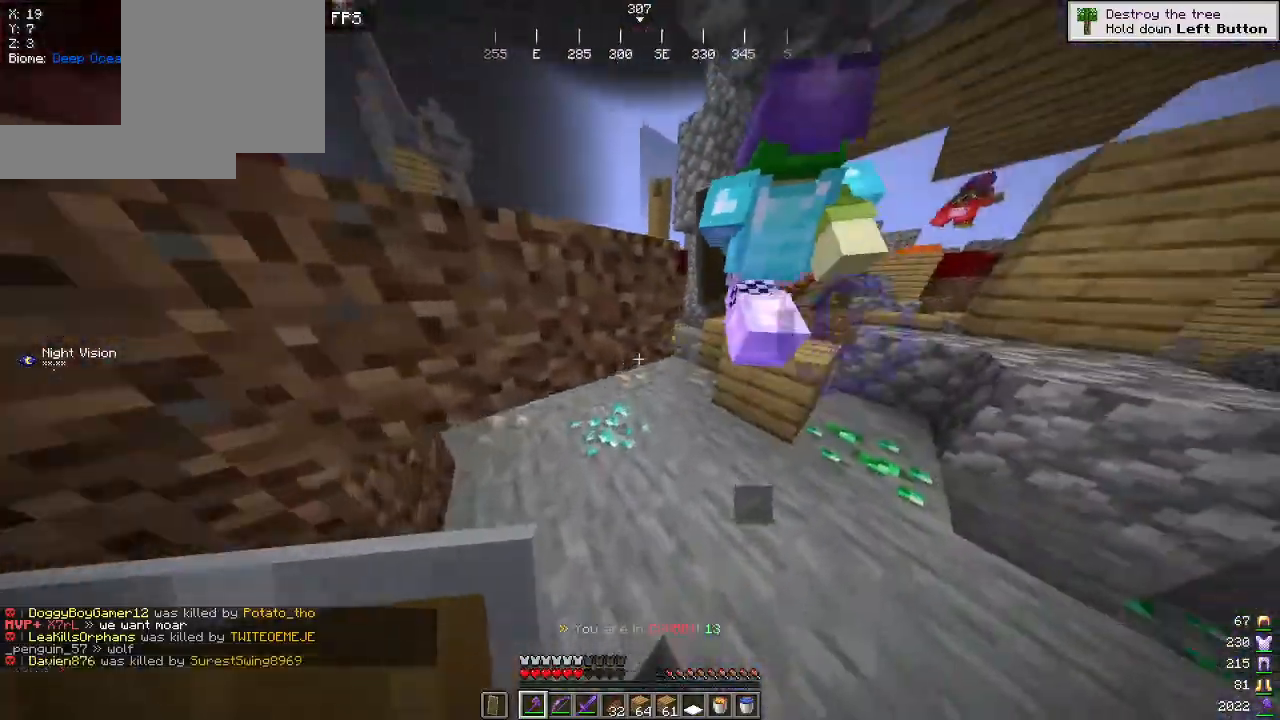
{"keys": ["w"], "mouse": [], "events": [[350, "d", "up"]]}
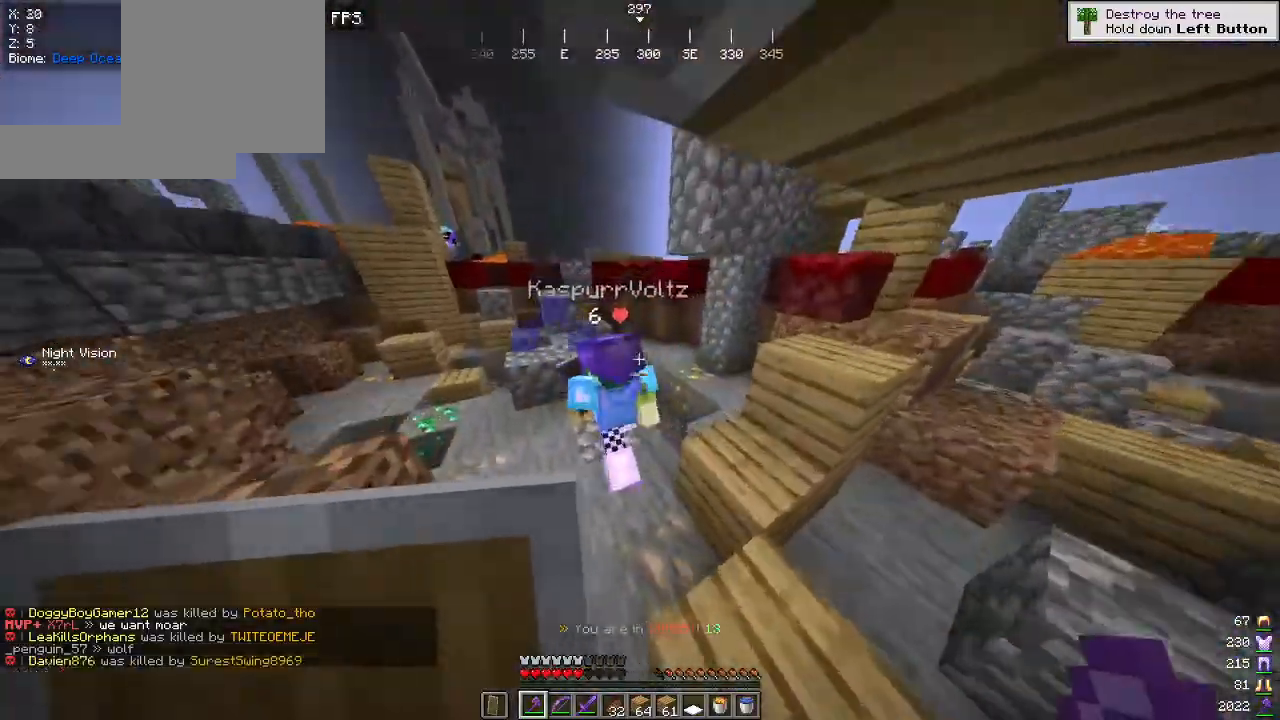
{"keys": ["a", "w"], "mouse": [], "events": [[167, "mouse_left", "down"], [300, "mouse_left", "up"], [467, "a", "down"]]}
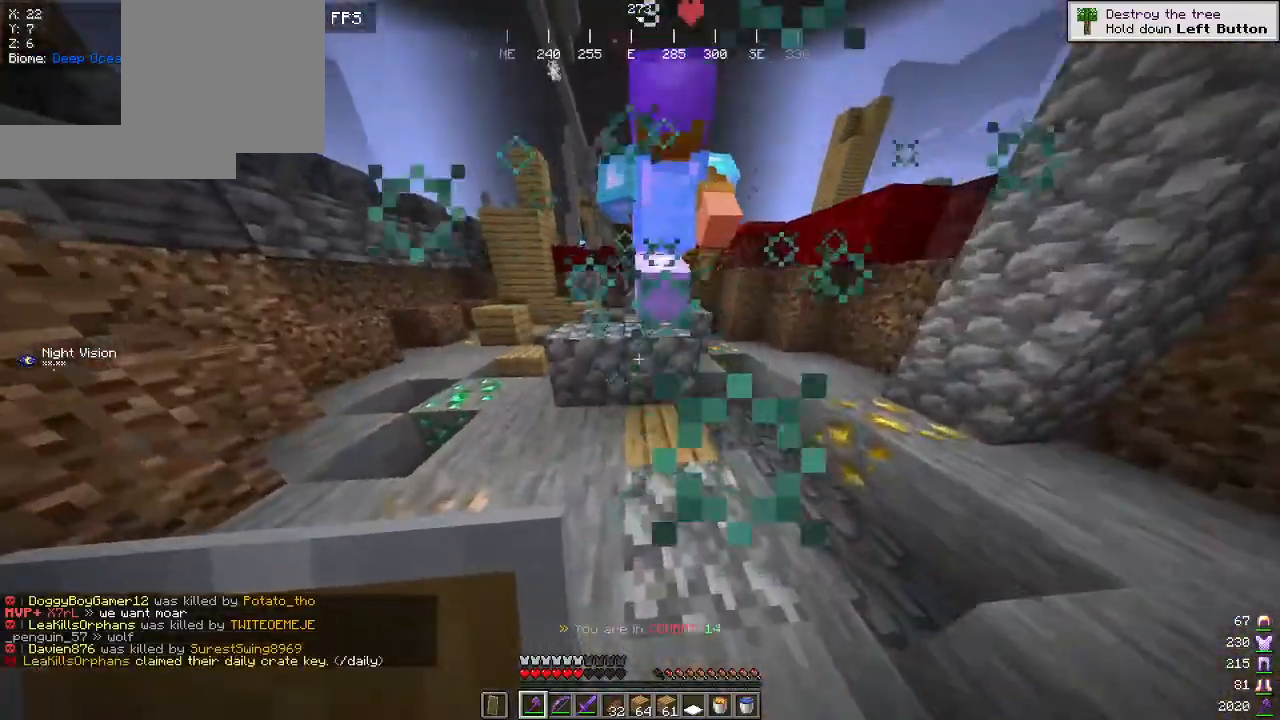
{"keys": ["d", "w"], "mouse": [], "events": [[217, "a", "up"], [434, "d", "down"]]}
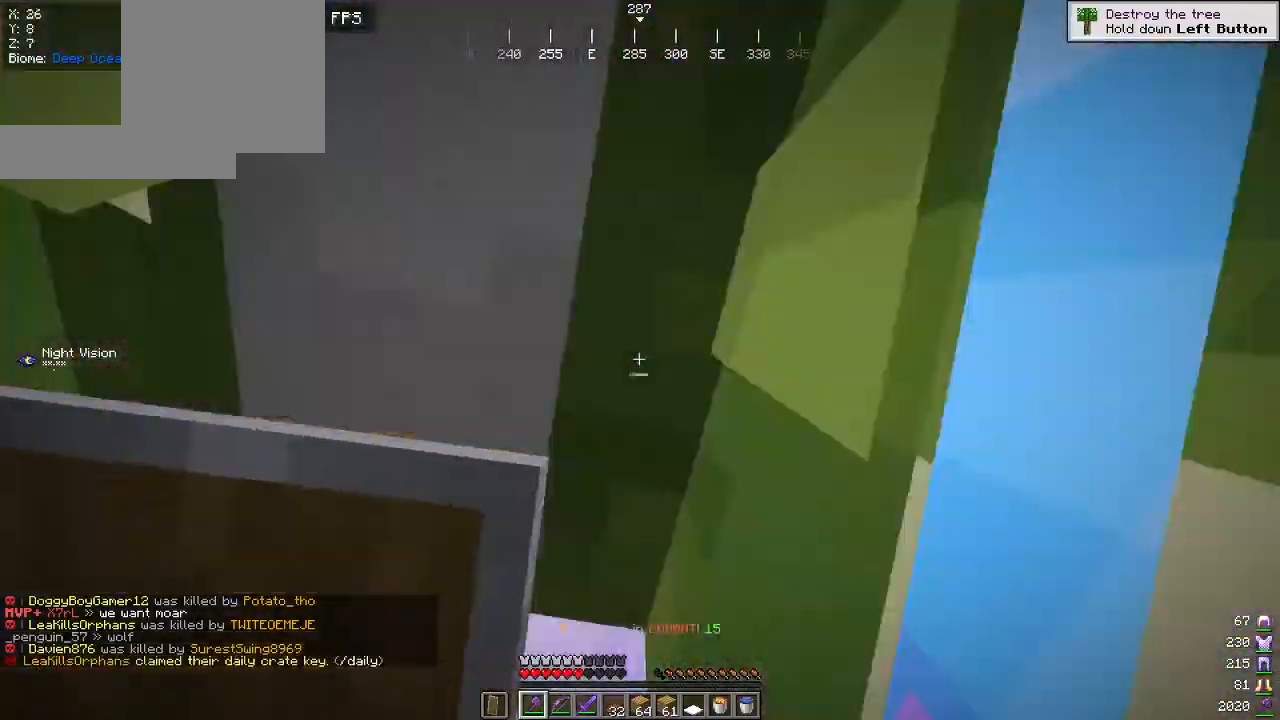
{"keys": ["d"], "mouse": [], "events": [[34, "d", "up"], [167, "a", "down"], [350, "d", "down"], [400, "a", "up"], [434, "w", "up"]]}
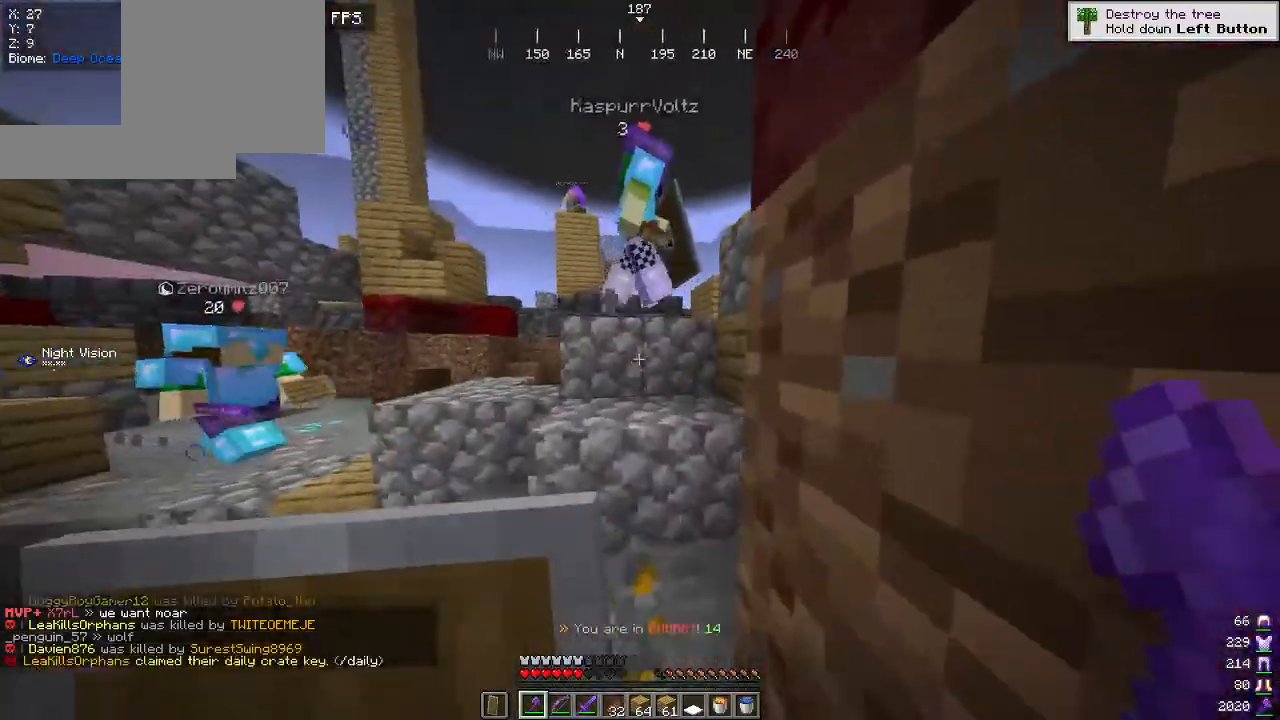
{"keys": ["a", "w"], "mouse": [], "events": [[34, "a", "down"], [134, "w", "down"], [167, "d", "up"]]}
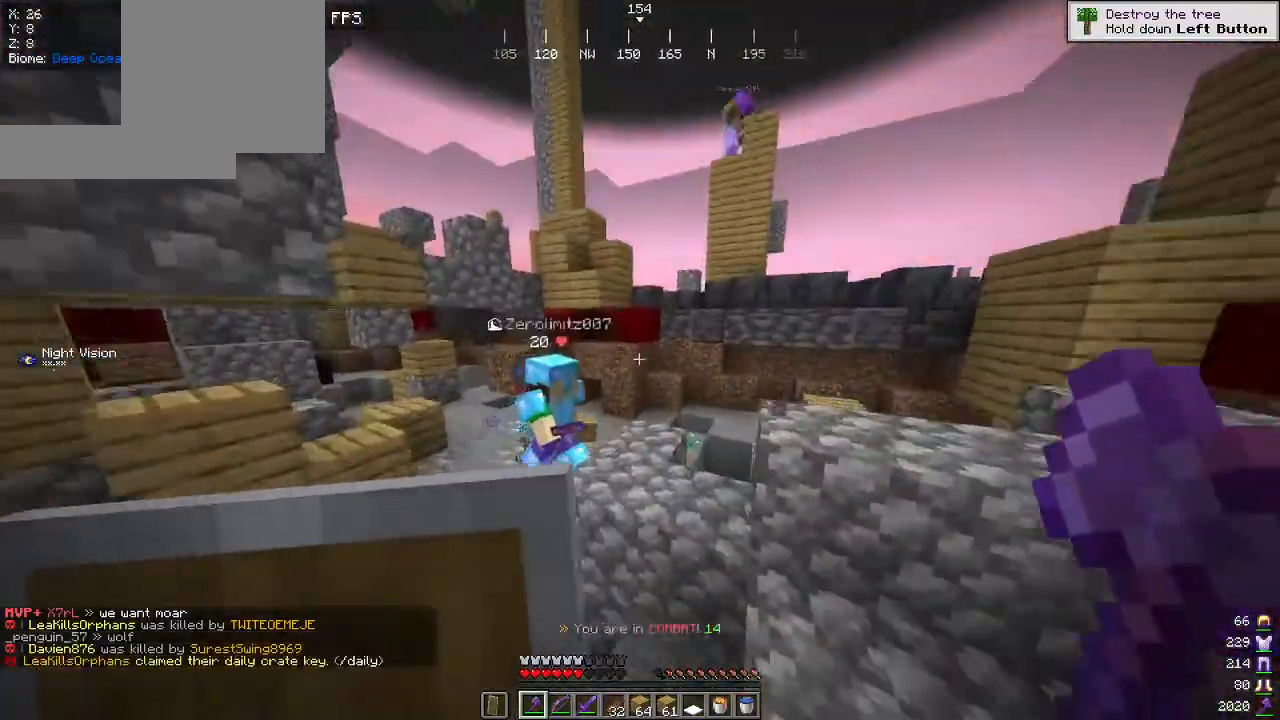
{"keys": ["a", "w"], "mouse": [], "events": [[184, "mouse_left", "down"], [184, "w", "up"], [317, "mouse_left", "up"], [450, "w", "down"]]}
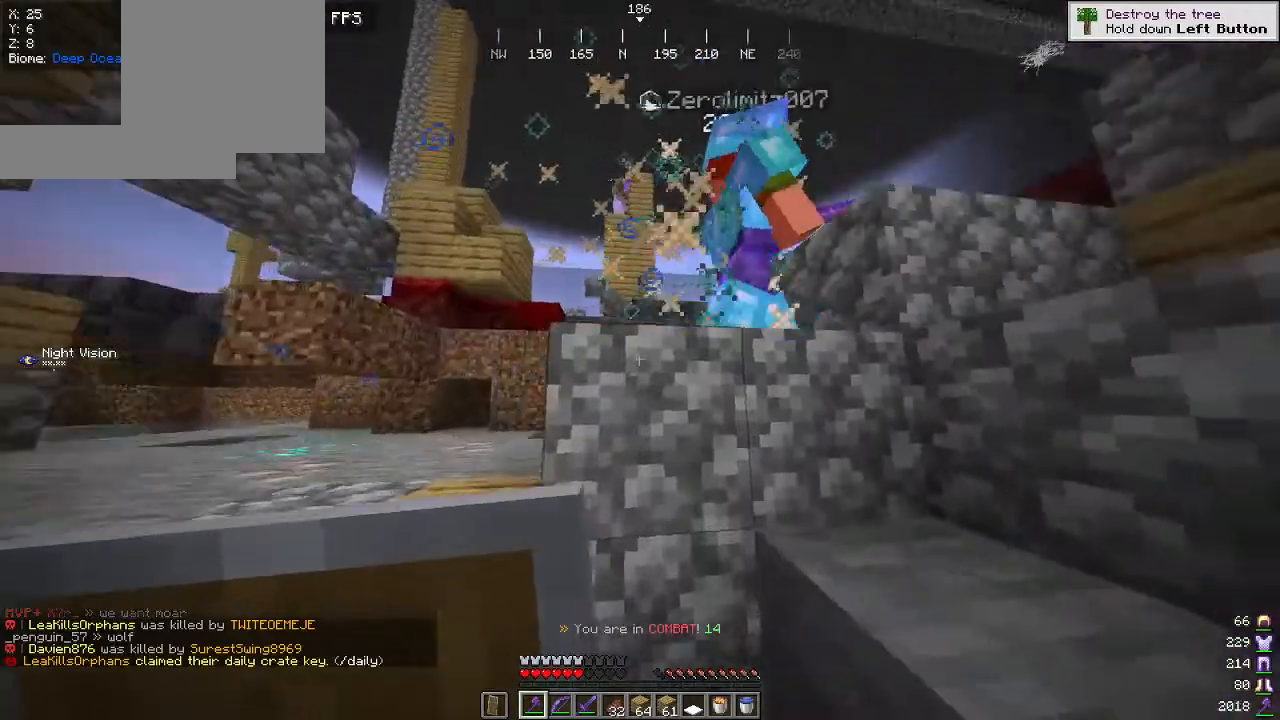
{"keys": ["d", "w"], "mouse": ["left"], "events": [[34, "a", "up"], [184, "d", "down"], [434, "mouse_left", "down"]]}
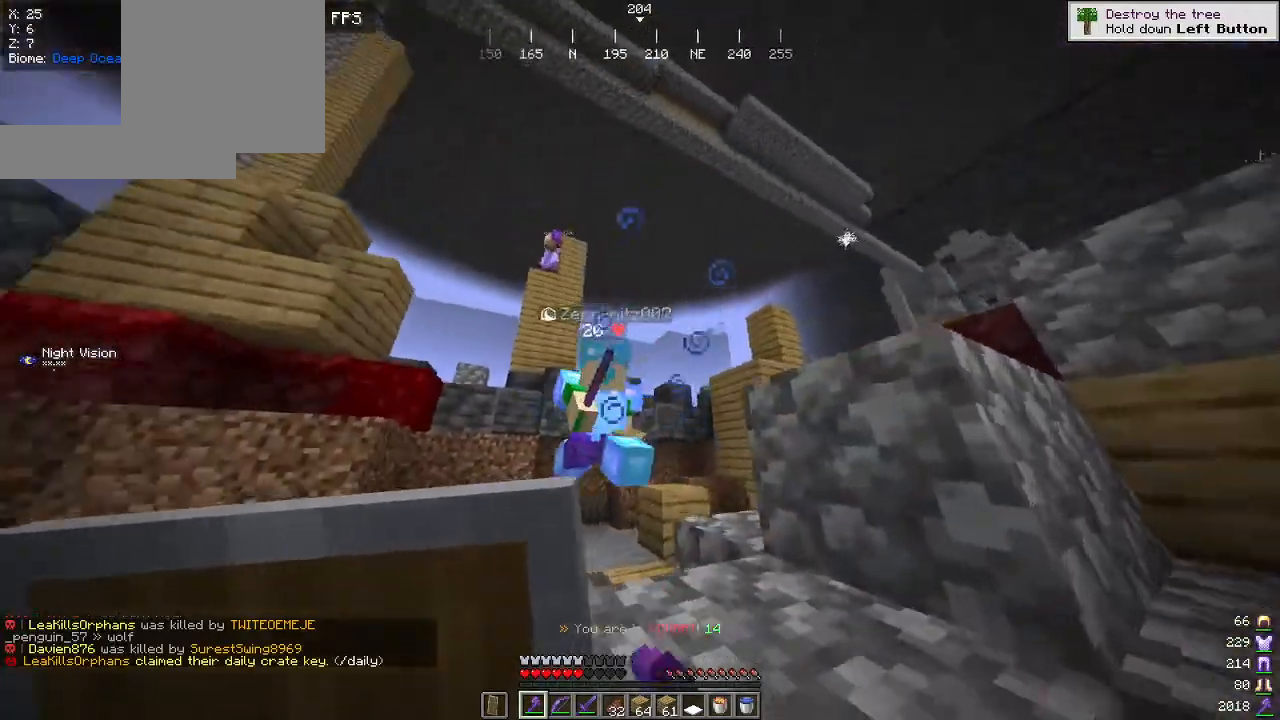
{"keys": ["a"], "mouse": [], "events": [[34, "a", "down"], [67, "mouse_left", "up"], [117, "w", "up"], [200, "d", "up"]]}
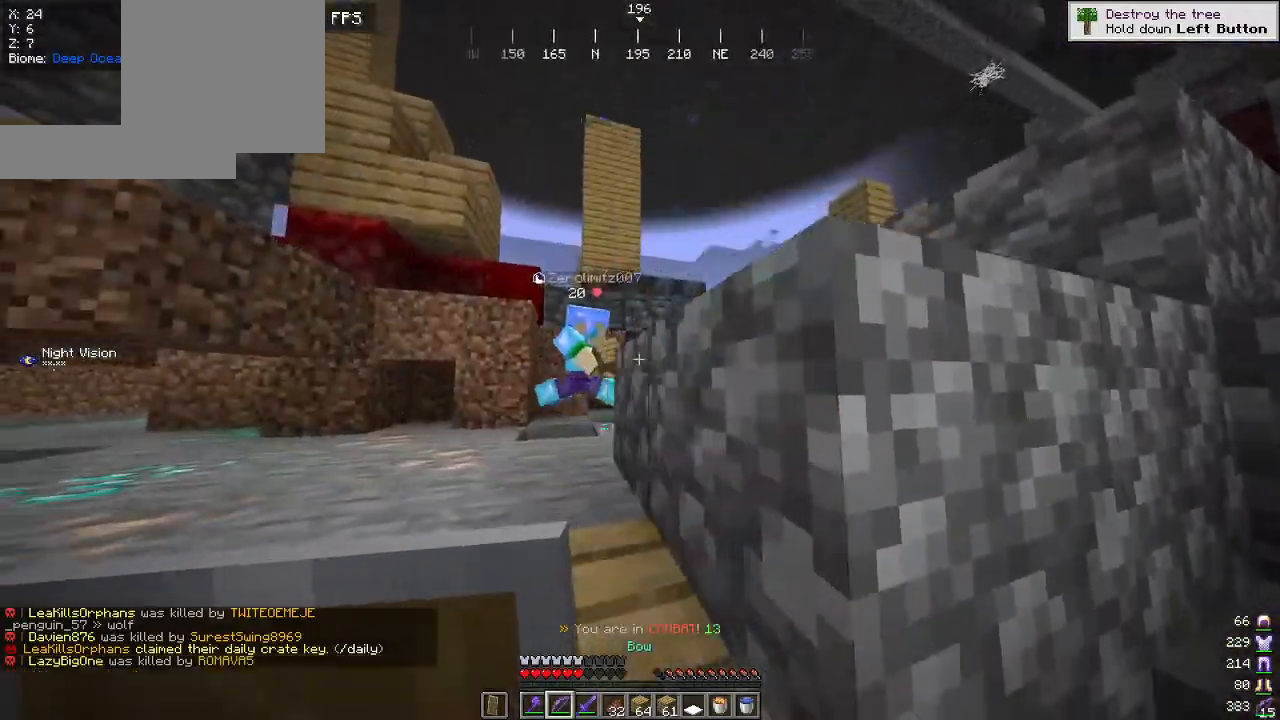
{"keys": ["a", "w"], "mouse": [], "events": [[234, "w", "down"]]}
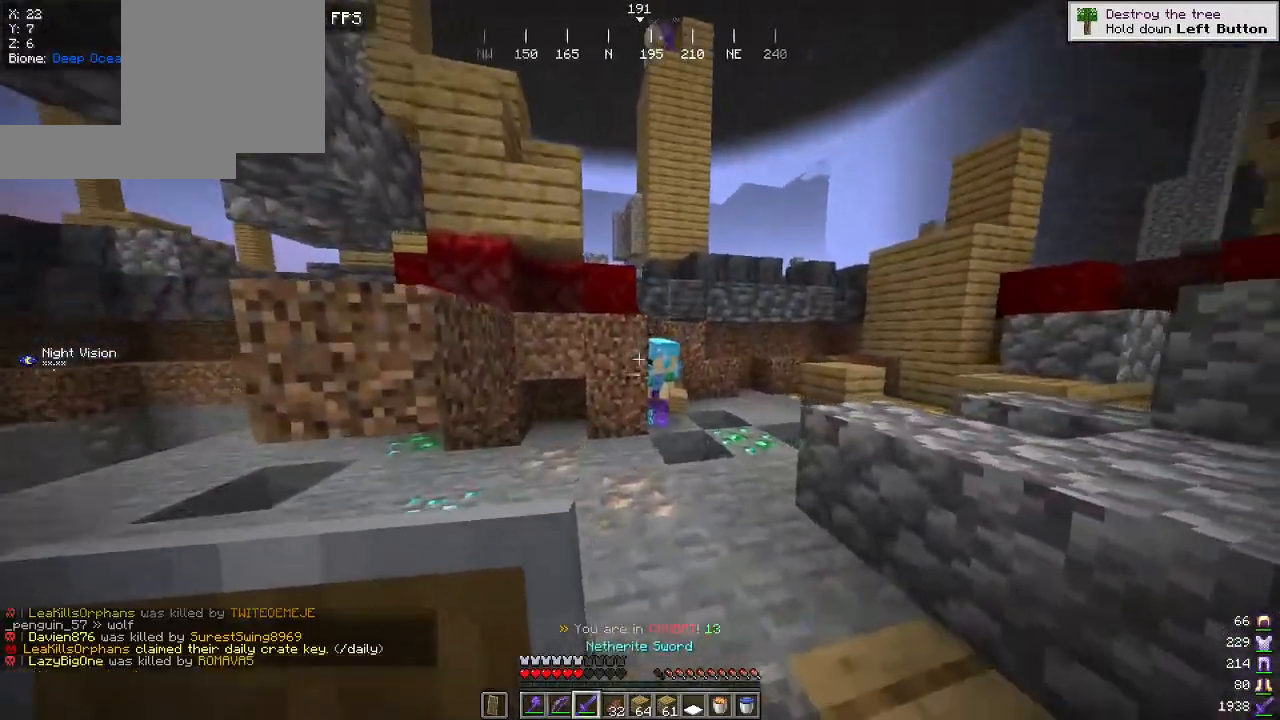
{"keys": ["d", "s"], "mouse": [], "events": [[67, "a", "up"], [334, "d", "down"], [400, "w", "up"], [500, "s", "down"]]}
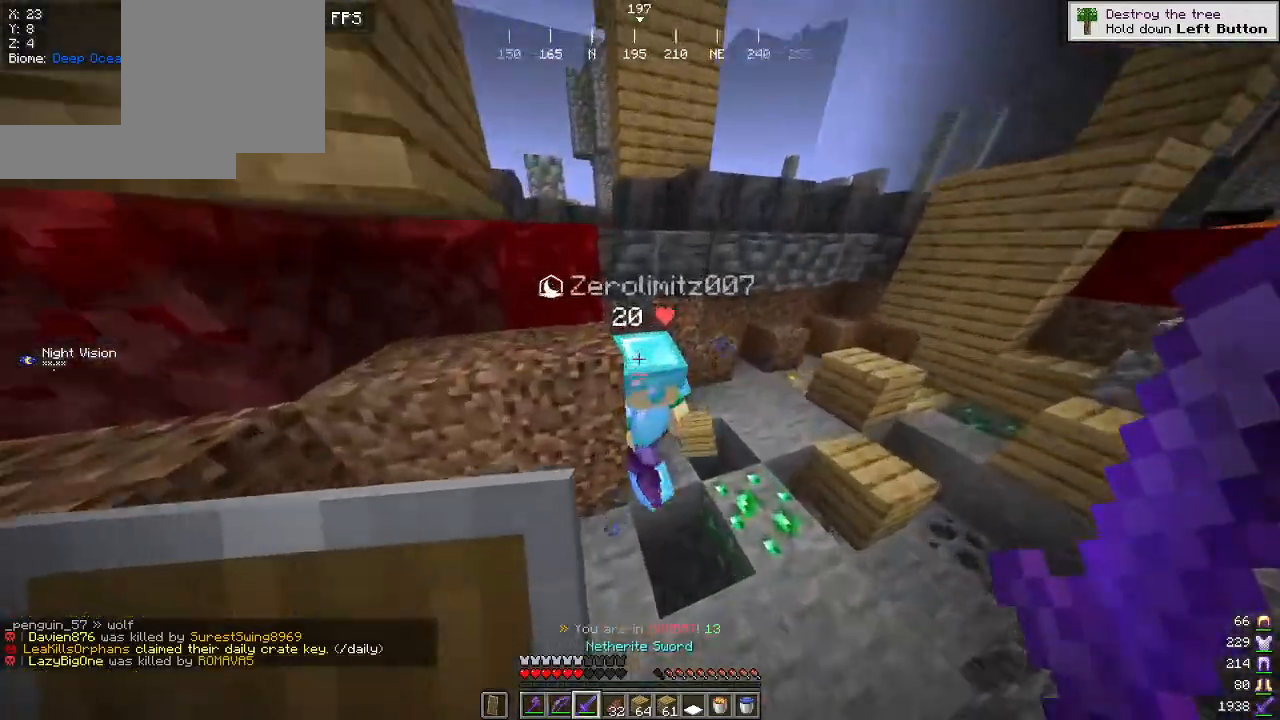
{"keys": ["s"], "mouse": [], "events": [[67, "mouse_left", "down"], [167, "d", "up"], [217, "mouse_left", "up"]]}
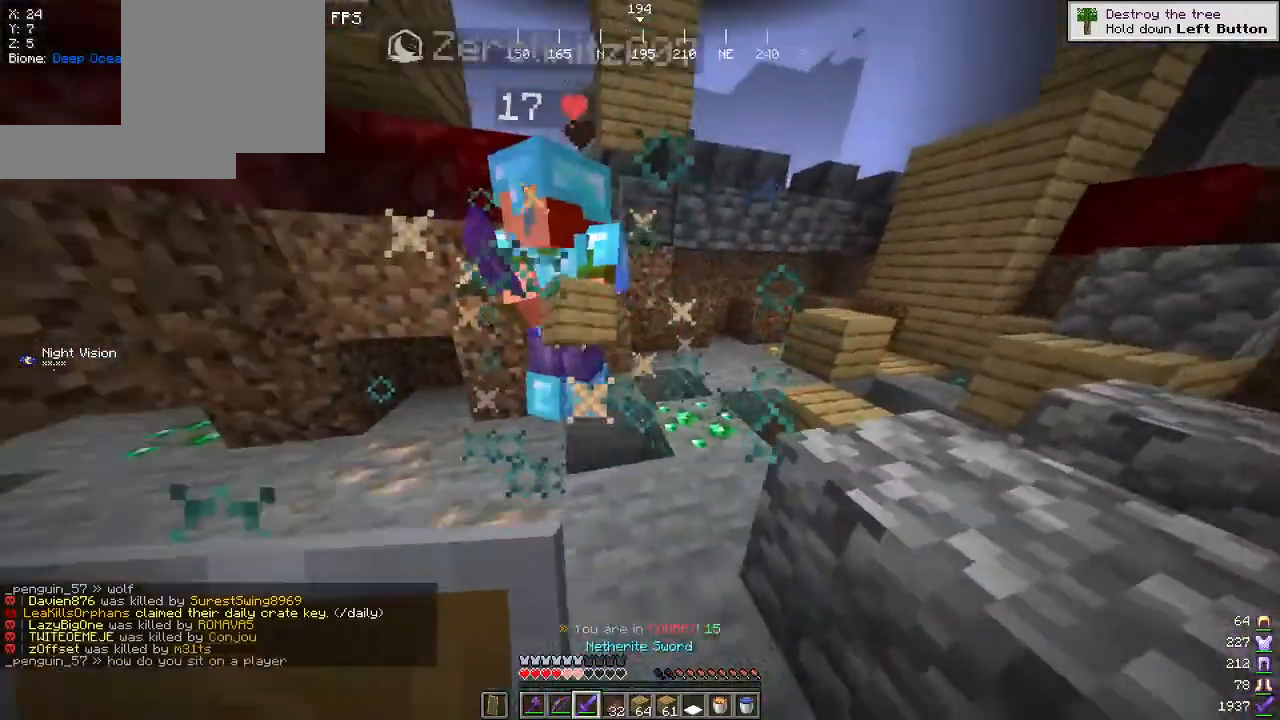
{"keys": ["w"], "mouse": ["left"], "events": [[117, "s", "up"], [150, "w", "down"], [417, "mouse_left", "down"]]}
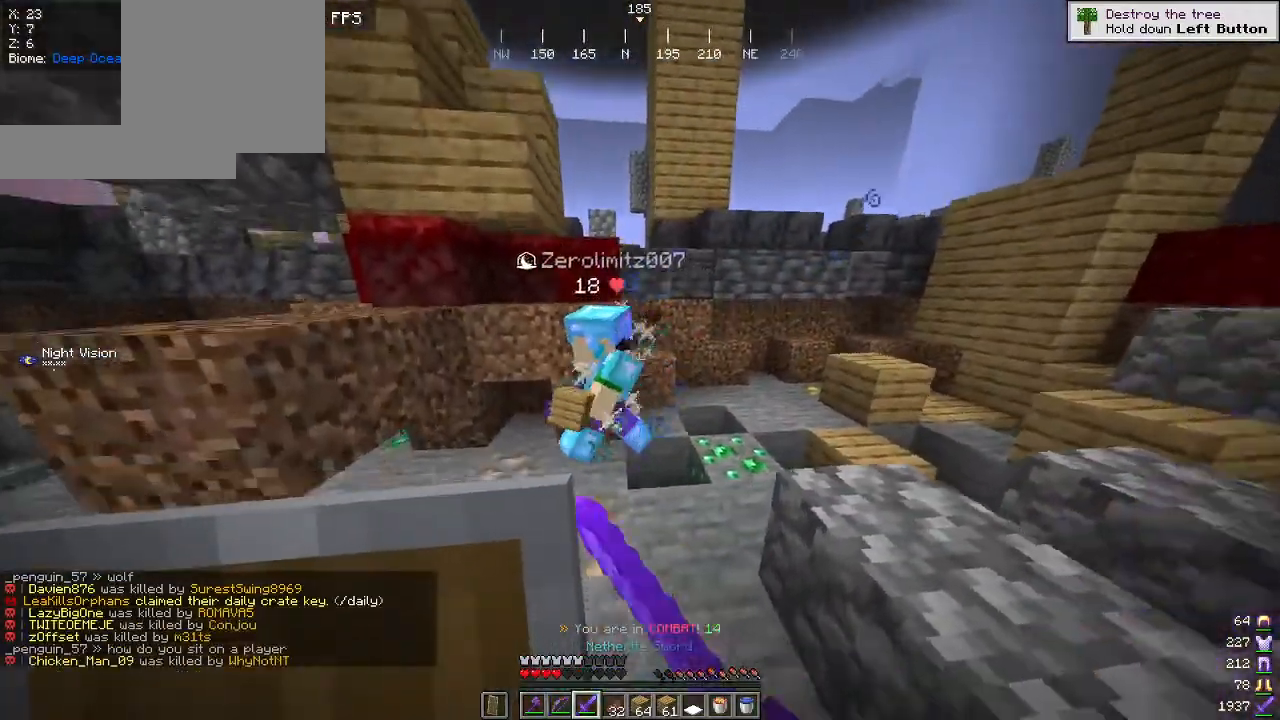
{"keys": ["w"], "mouse": [], "events": [[67, "mouse_left", "up"], [67, "w", "up"], [134, "s", "down"], [400, "s", "up"], [450, "w", "down"]]}
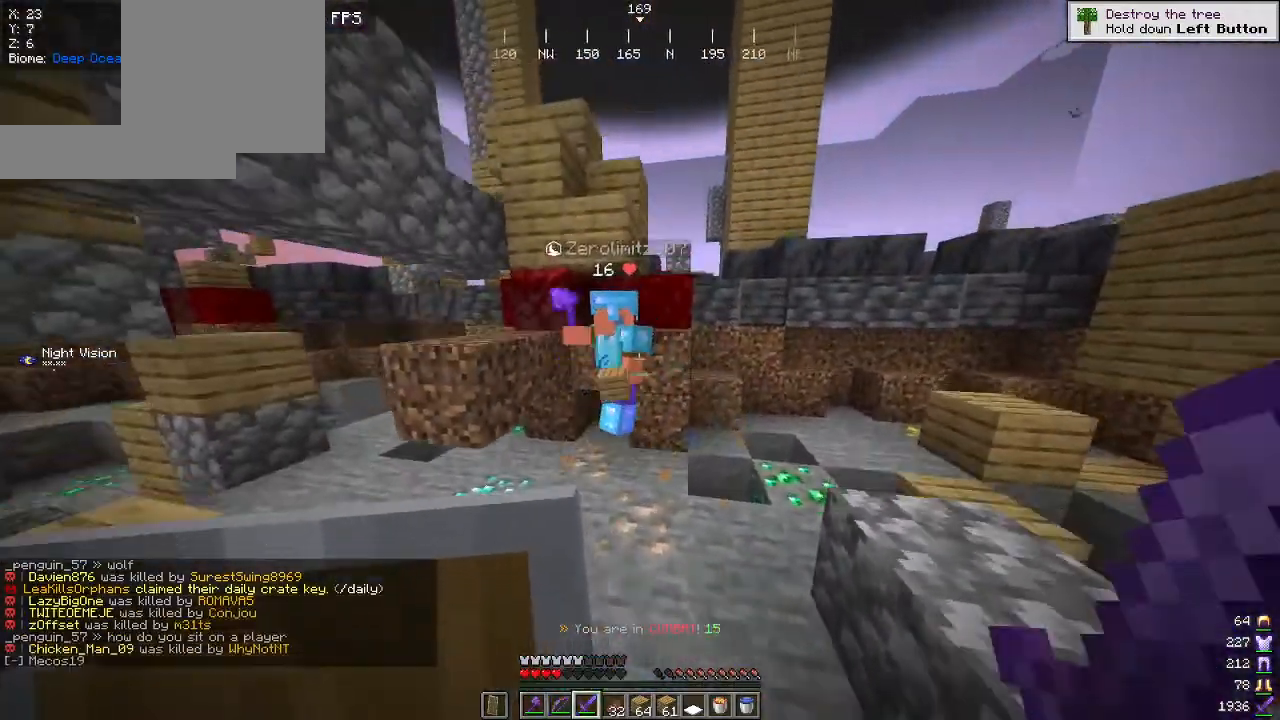
{"keys": ["s"], "mouse": ["left"], "events": [[300, "w", "up"], [317, "mouse_left", "down"], [334, "s", "down"], [417, "mouse_left", "up"], [450, "mouse_left", "down"]]}
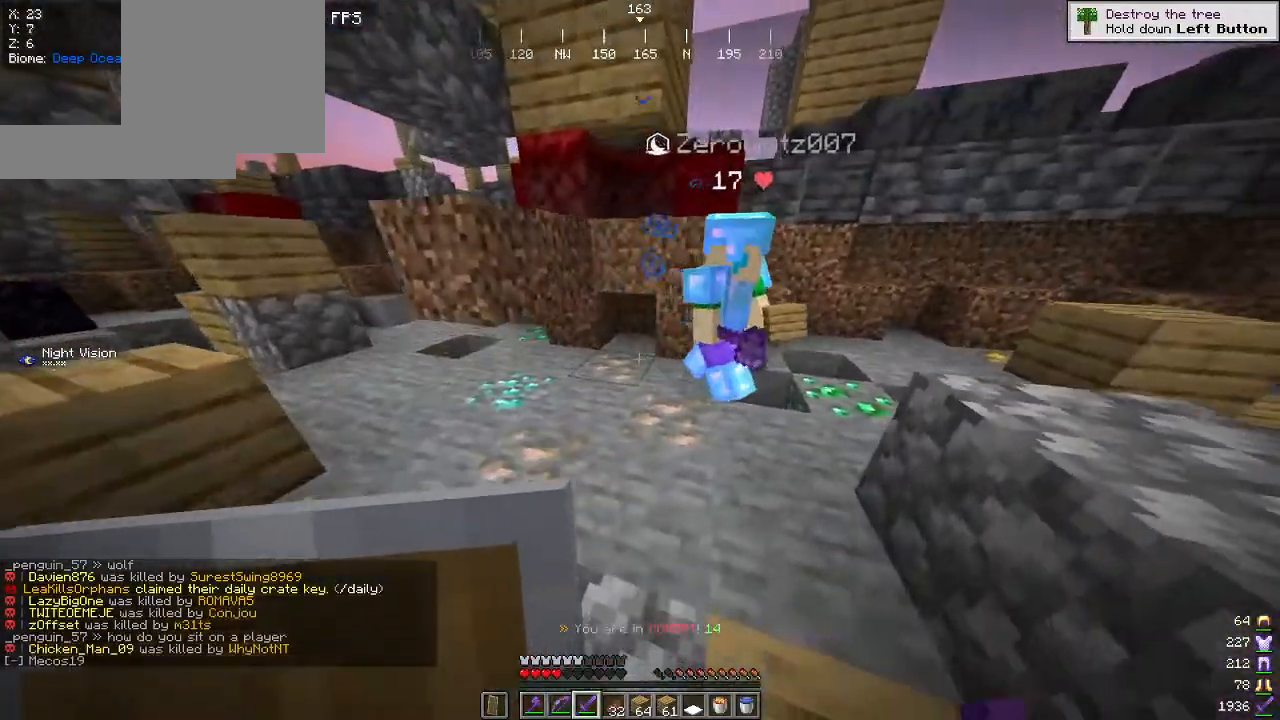
{"keys": ["w"], "mouse": [], "events": [[84, "mouse_left", "up"], [167, "mouse_left", "down"], [250, "s", "up"], [317, "mouse_left", "up"], [367, "w", "down"]]}
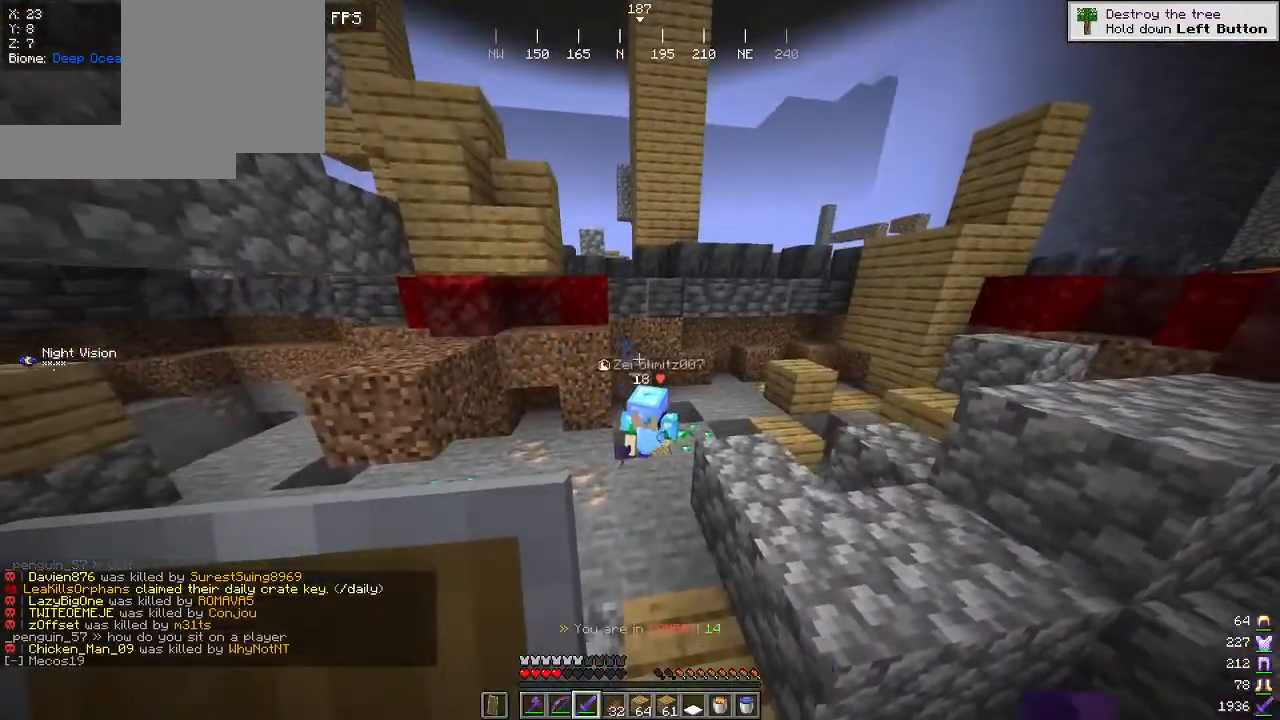
{"keys": ["d"], "mouse": [], "events": [[267, "w", "up"], [500, "d", "down"]]}
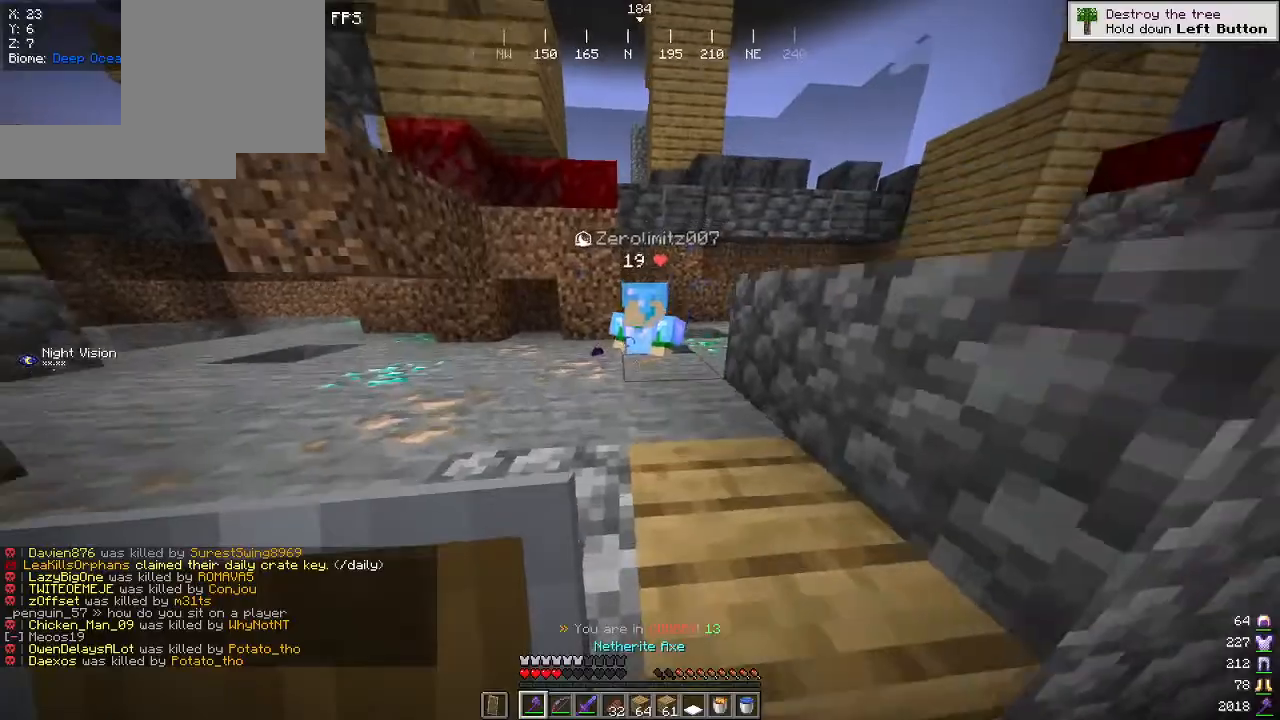
{"keys": ["s"], "mouse": [], "events": [[34, "w", "down"], [67, "d", "up"], [400, "mouse_left", "down"], [434, "w", "up"], [467, "mouse_left", "up"], [484, "s", "down"]]}
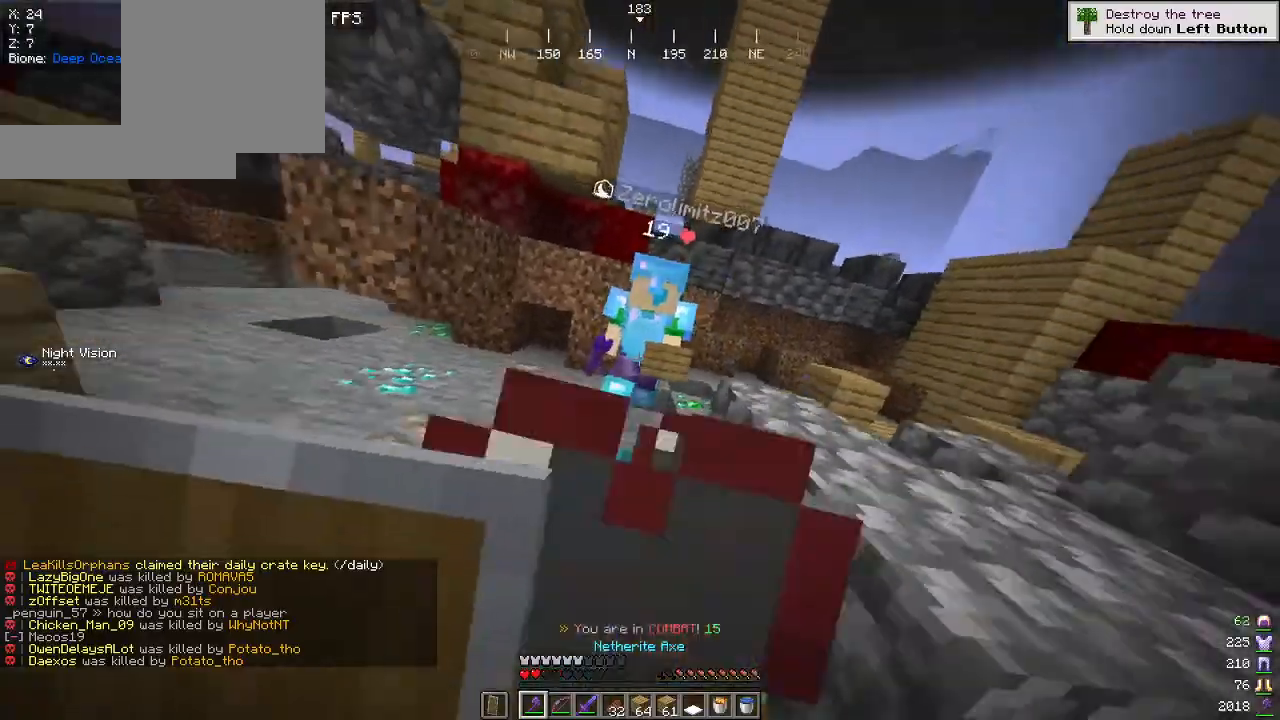
{"keys": ["w"], "mouse": [], "events": [[317, "s", "up"], [334, "w", "down"]]}
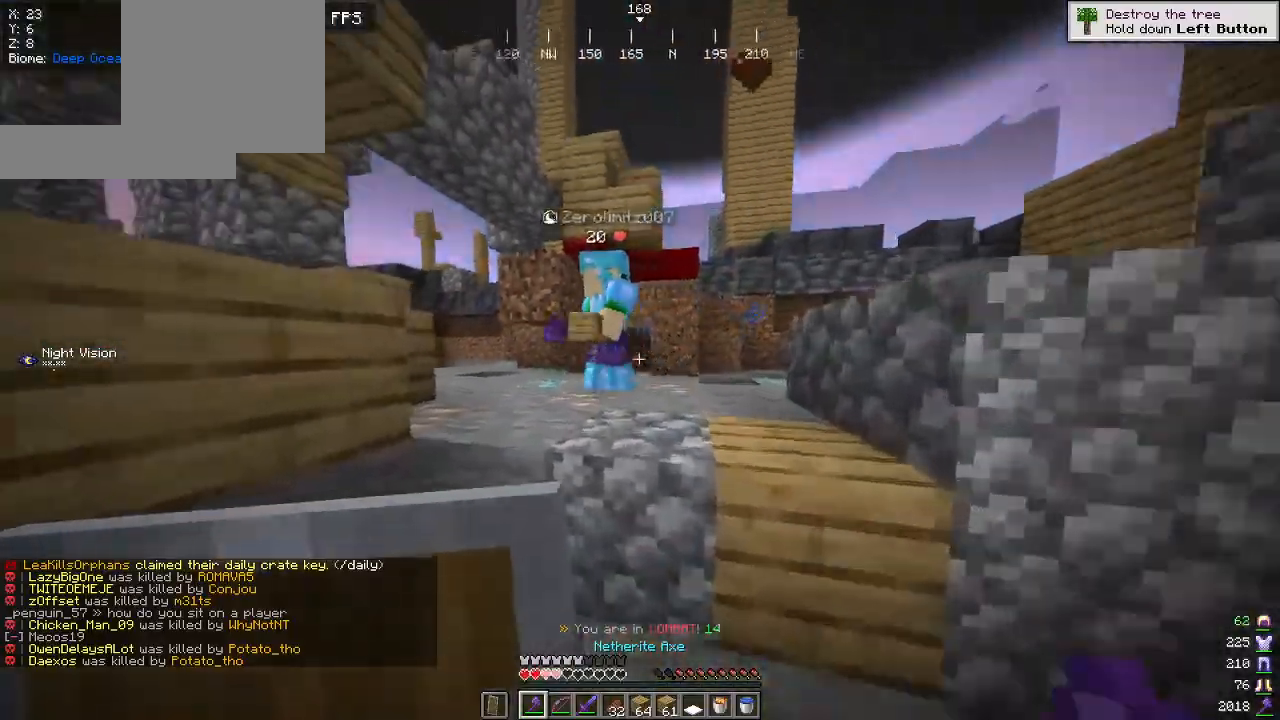
{"keys": ["s"], "mouse": [], "events": [[167, "a", "down"], [184, "w", "up"], [300, "s", "down"], [334, "mouse_left", "down"], [434, "a", "up"], [467, "mouse_left", "up"]]}
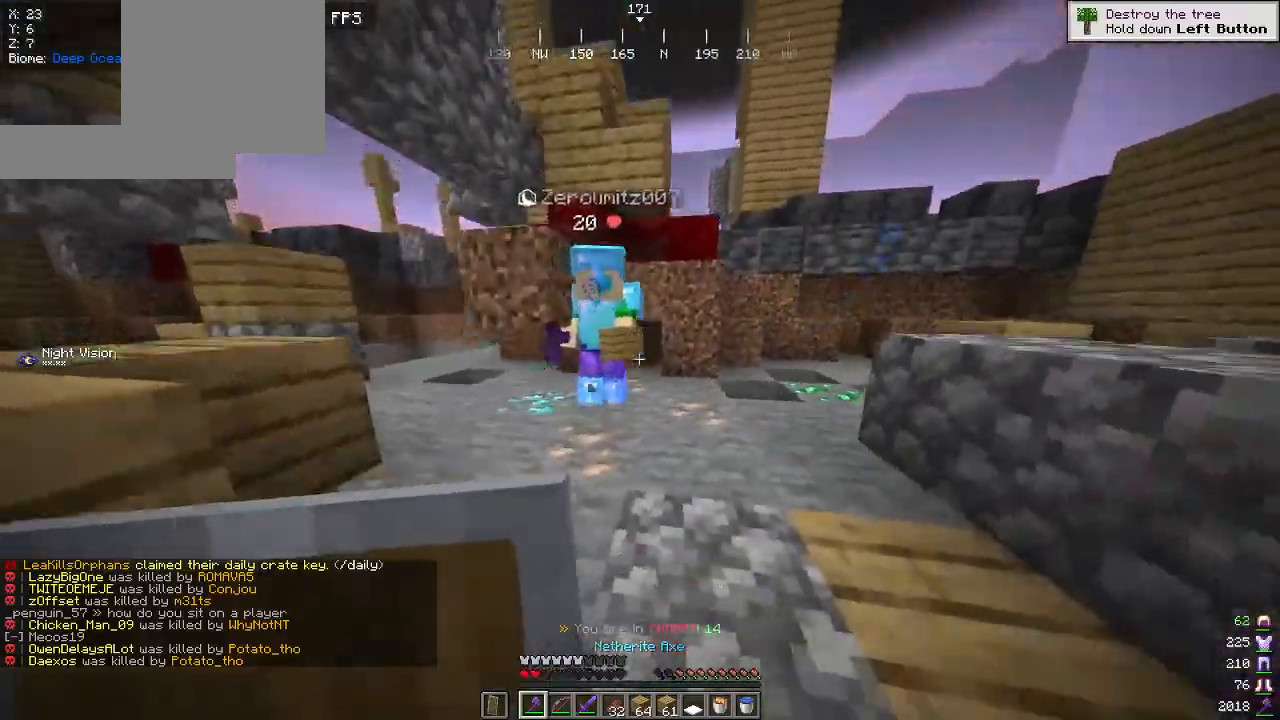
{"keys": ["d"], "mouse": ["left"], "events": [[250, "s", "up"], [317, "w", "down"], [417, "w", "up"], [434, "d", "down"], [434, "mouse_left", "down"]]}
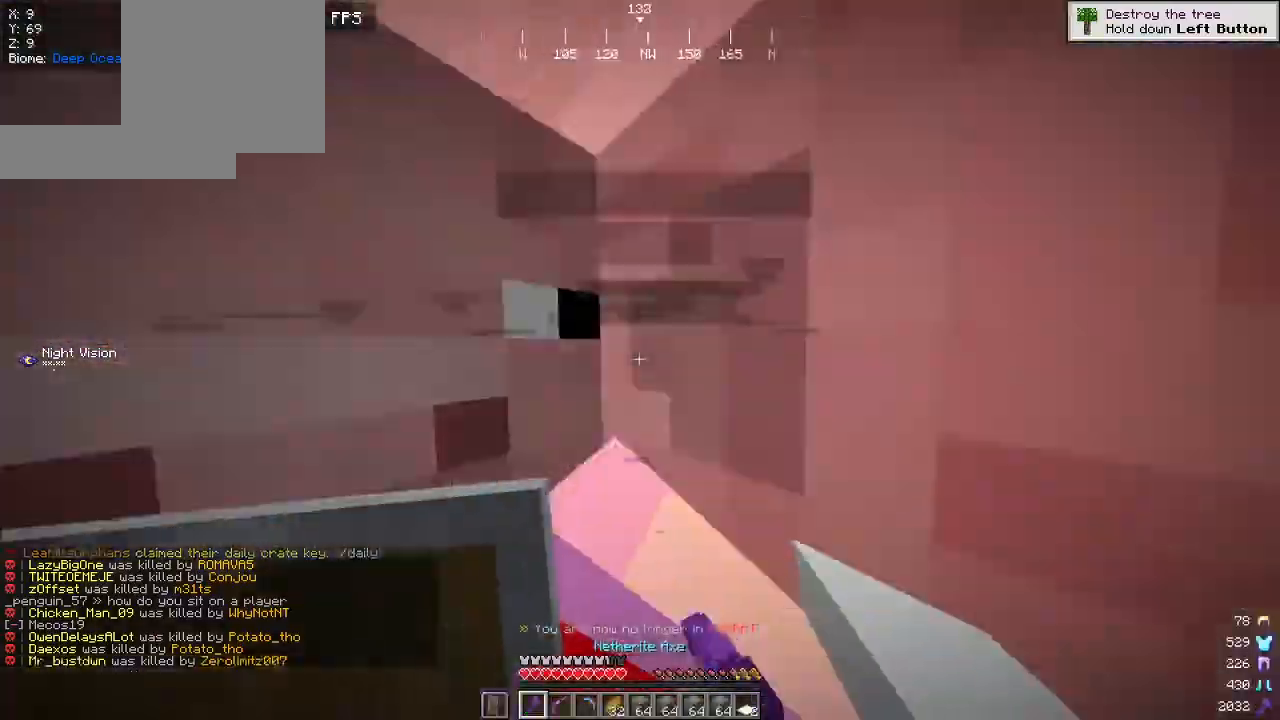
{"keys": [], "mouse": [], "events": [[200, "mouse_left", "up"], [350, "s", "down"], [434, "s", "up"], [500, "d", "up"]]}
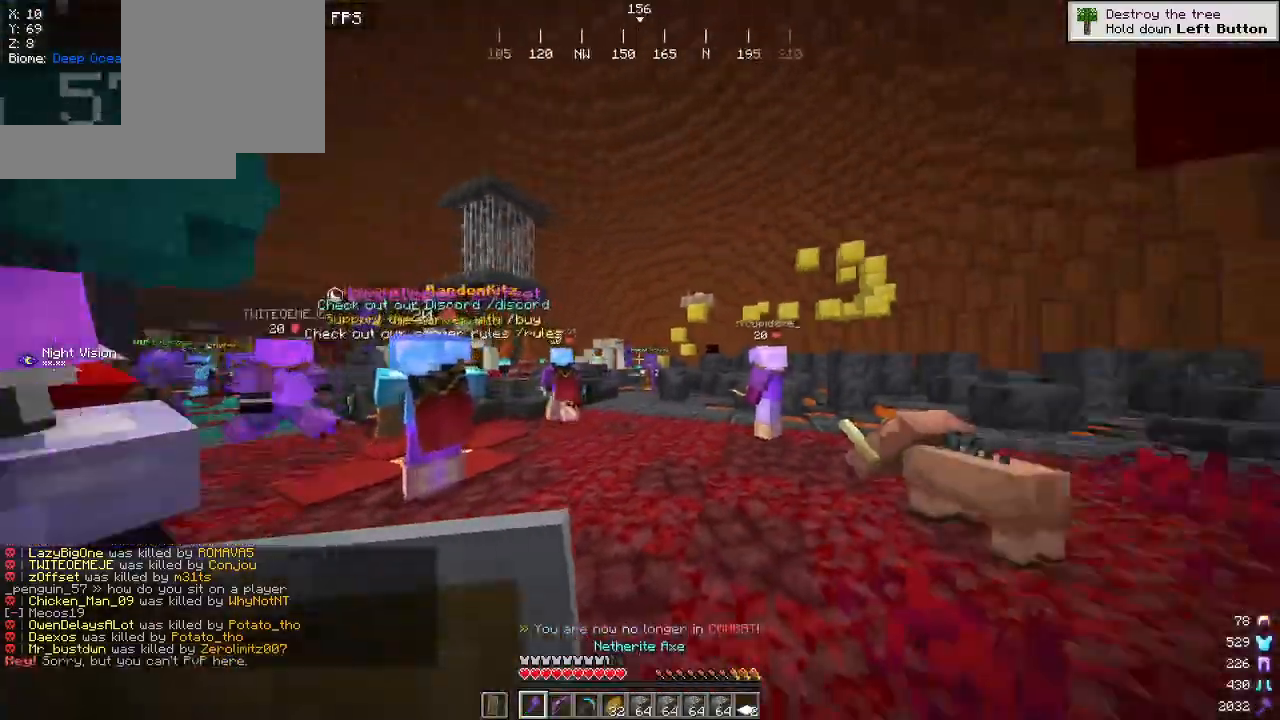
{"keys": ["w"], "mouse": [], "events": [[100, "w", "down"]]}
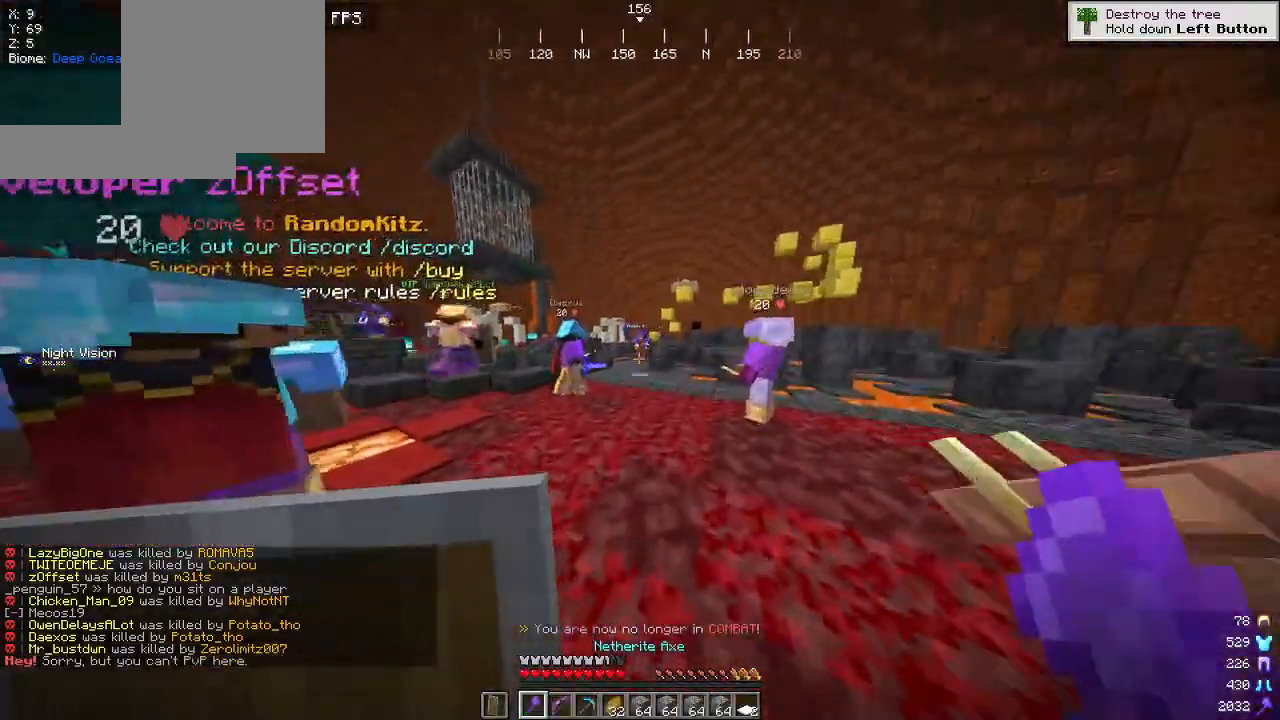
{"keys": ["w"], "mouse": [], "events": []}
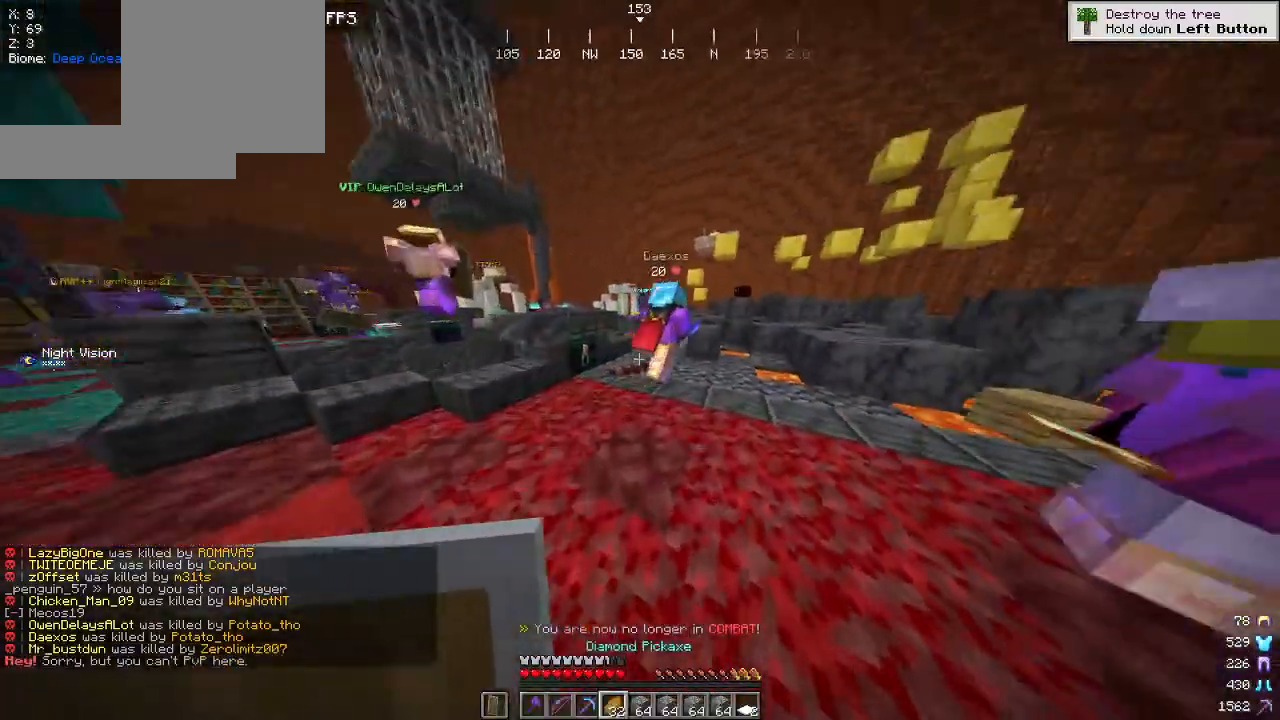
{"keys": ["w"], "mouse": [], "events": []}
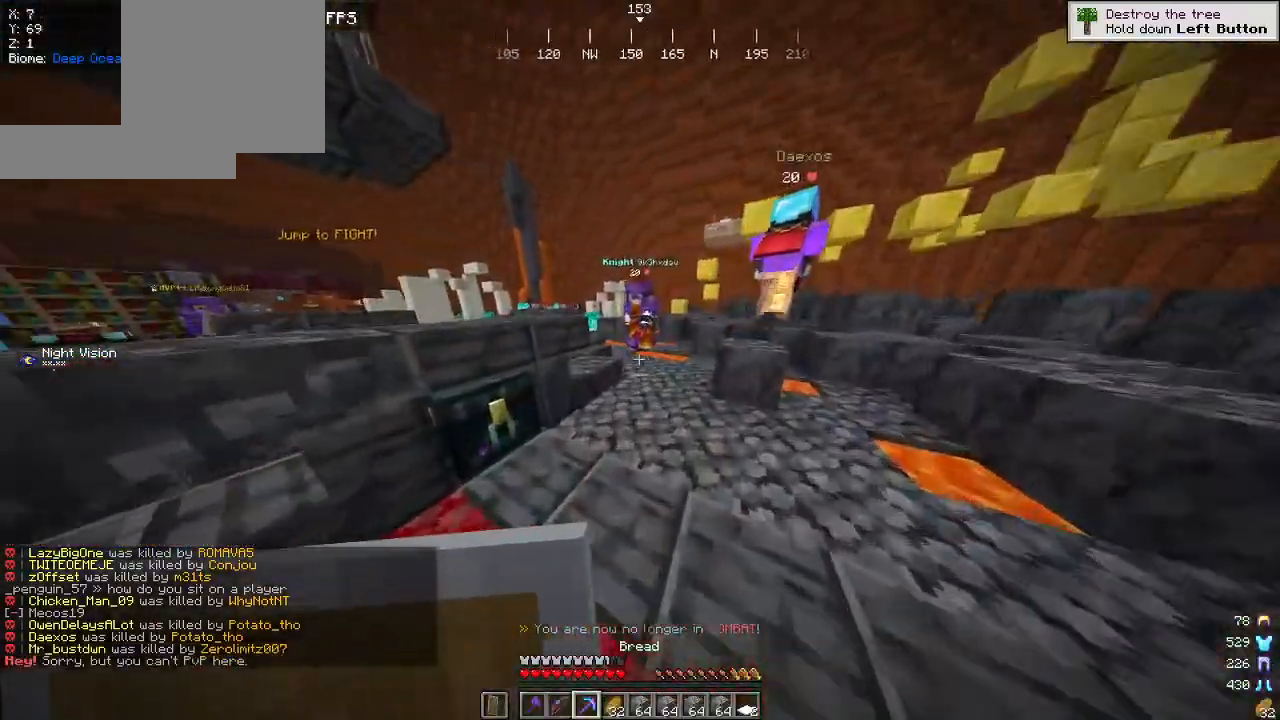
{"keys": ["d", "w"], "mouse": [], "events": [[417, "d", "down"]]}
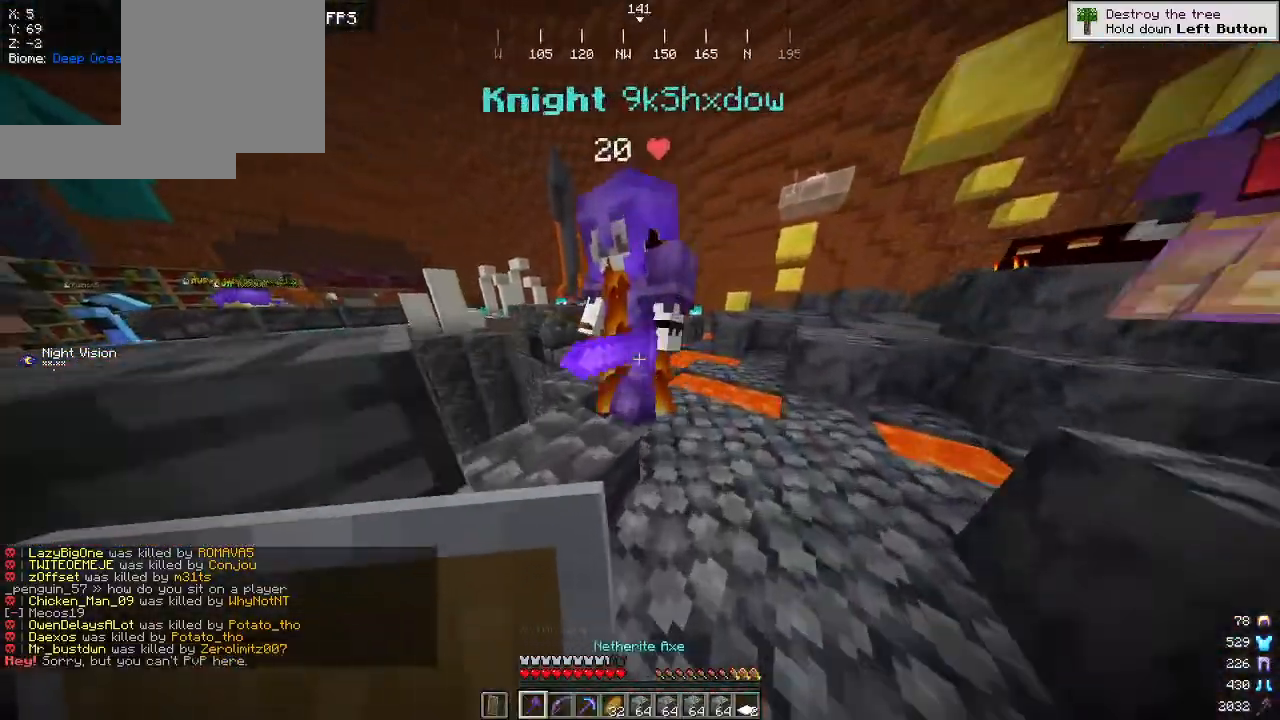
{"keys": ["a"], "mouse": [], "events": [[167, "w", "up"], [284, "d", "up"], [300, "a", "down"]]}
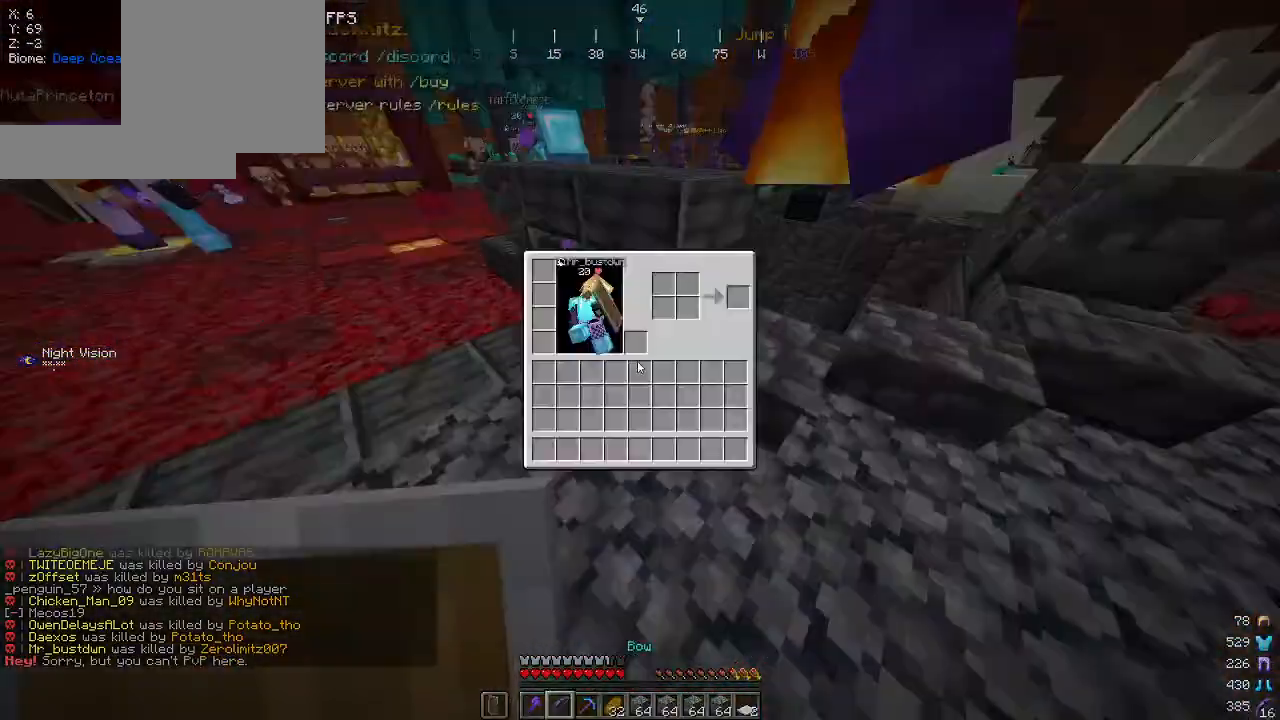
{"keys": [], "mouse": [], "events": [[50, "a", "up"], [67, "a", "down"], [84, "a", "up"]]}